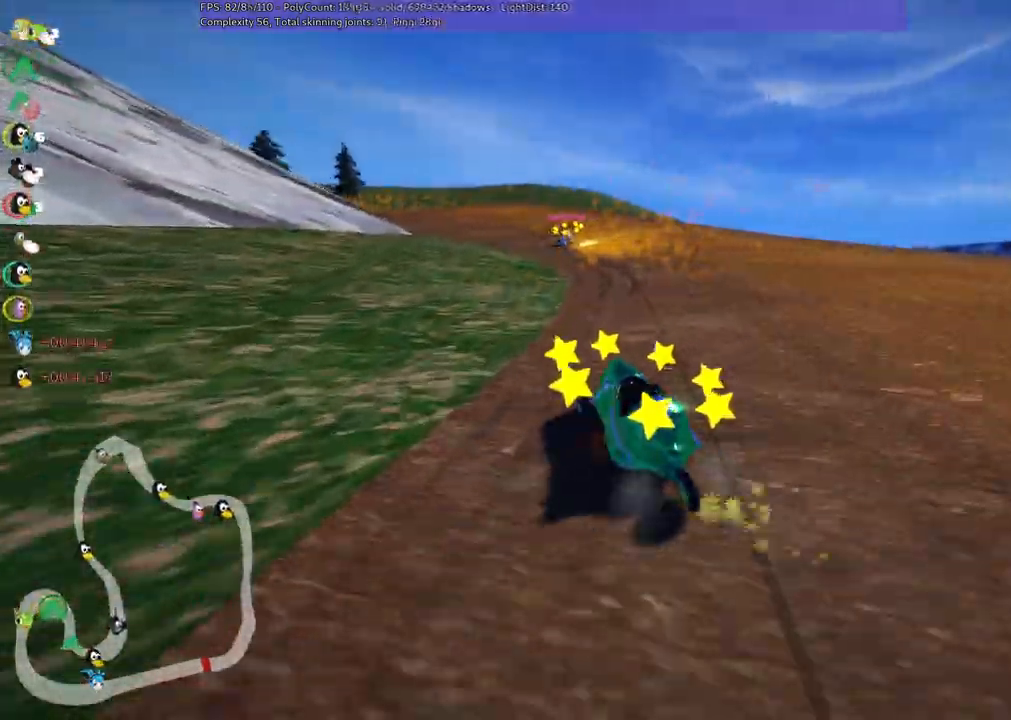
Gameplay with keyboard; each line is a JSON object with the keys held at the frame after it. "events" lists presses ("down") and releases ("up") of ".", "/", "alt_r", "b", "c", "comma", "ctrl_r", "d", "down", "f", "g", "h", "j", "k", "l", "left", "m", "n", "quote", "return", "right", "semicolon", "shift_r", "space", "super", "up" and "v" between this image and that frame as [ms after this image, input, new state], when the widget could be followed in between. No other keys are recorded. Mouse input is not recorded.
{"keys": ["left", "m", "right", "up"], "events": [[50, "left", "up"], [150, "left", "down"], [233, "left", "up"], [367, "left", "down"]]}
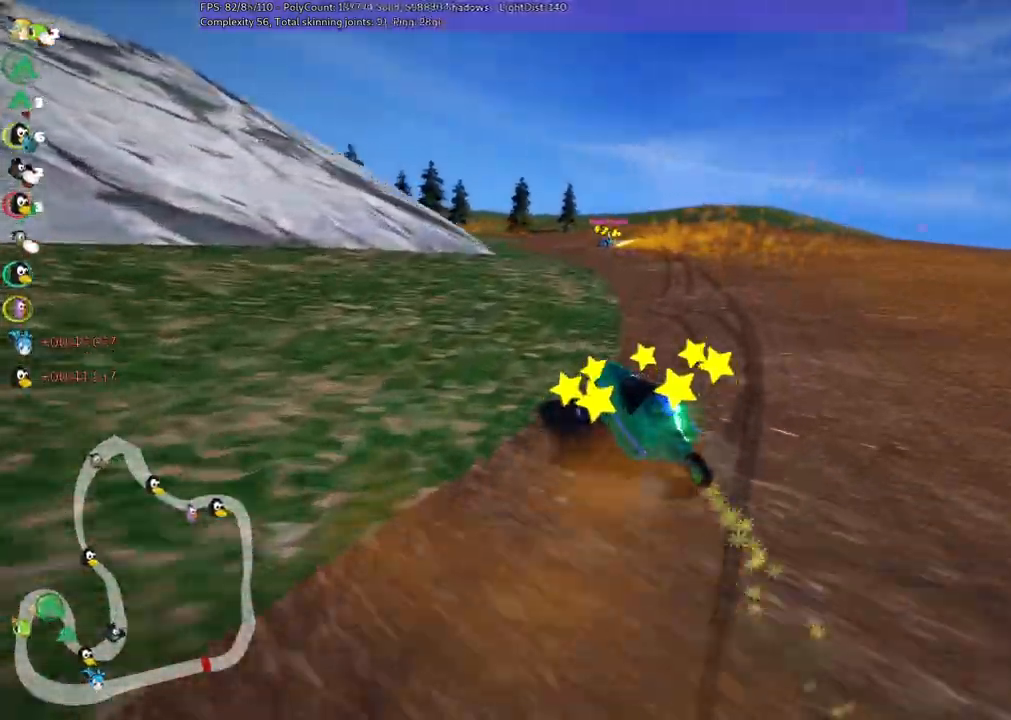
{"keys": ["right", "up"], "events": [[17, "left", "up"], [17, "n", "down"], [17, "right", "up"], [167, "m", "up"], [250, "n", "up"], [450, "right", "down"]]}
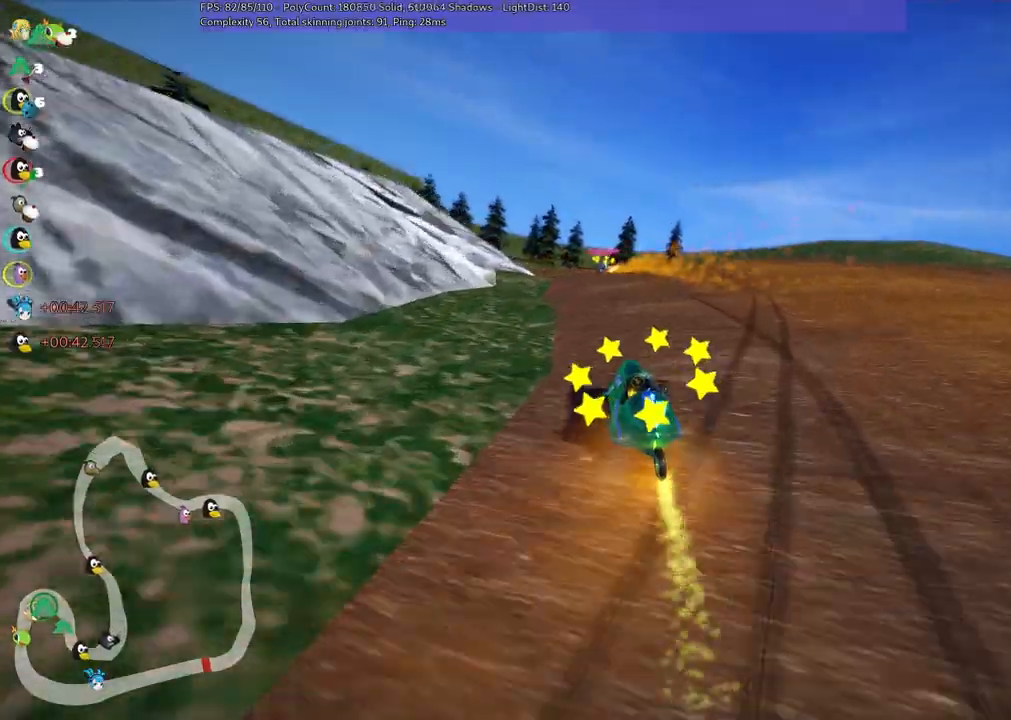
{"keys": ["left", "m", "right", "up"], "events": [[83, "right", "up"], [133, "m", "down"], [183, "left", "down"], [217, "right", "down"], [267, "left", "up"], [400, "left", "down"]]}
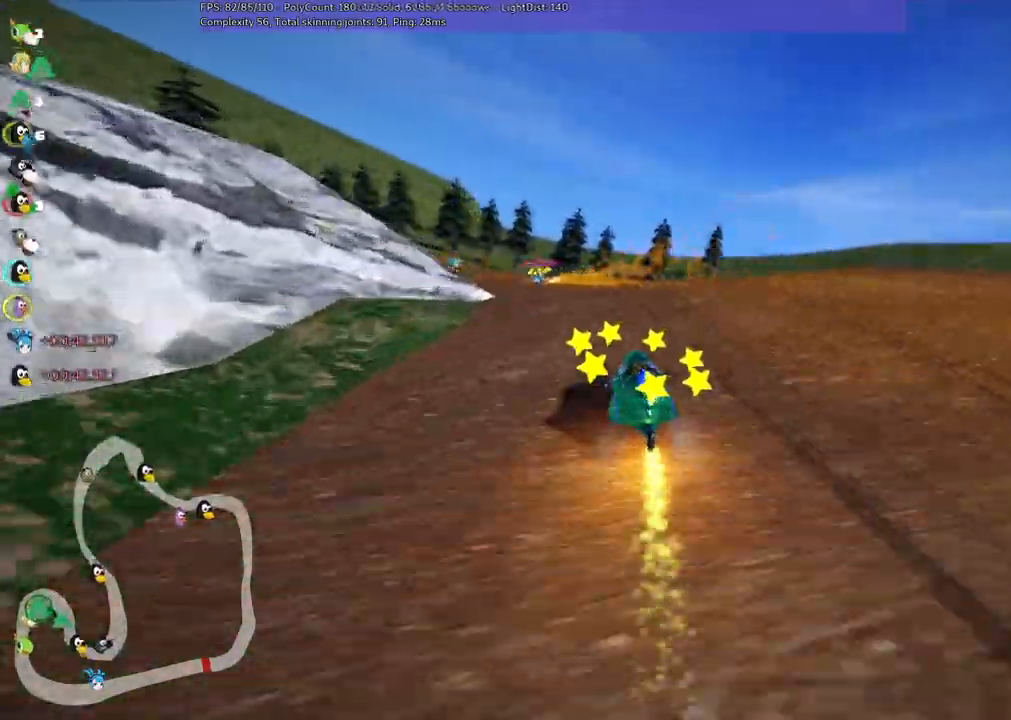
{"keys": ["m", "right", "up"], "events": [[50, "left", "up"], [100, "left", "down"], [467, "left", "up"]]}
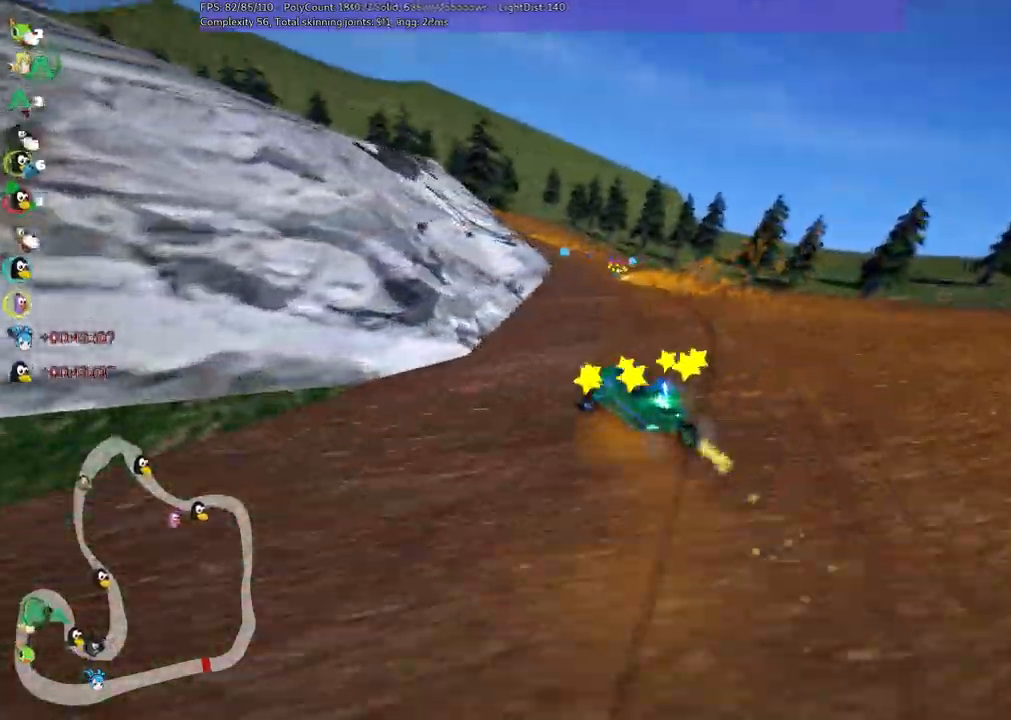
{"keys": ["m", "right", "up"], "events": [[67, "left", "down"], [200, "left", "up"]]}
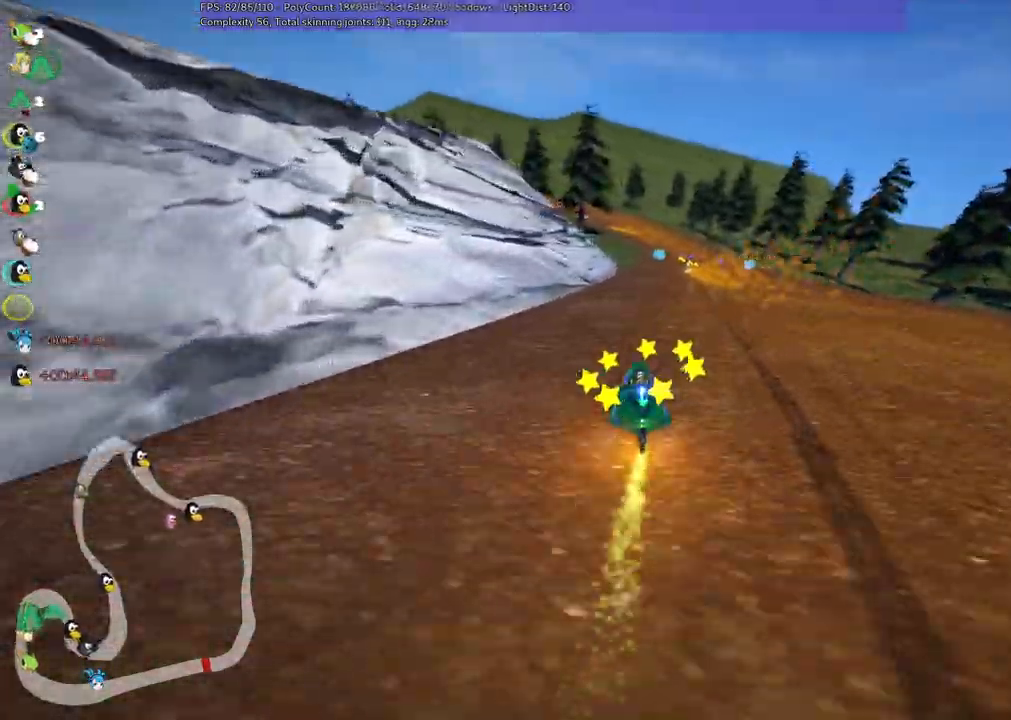
{"keys": ["m", "right", "up"], "events": []}
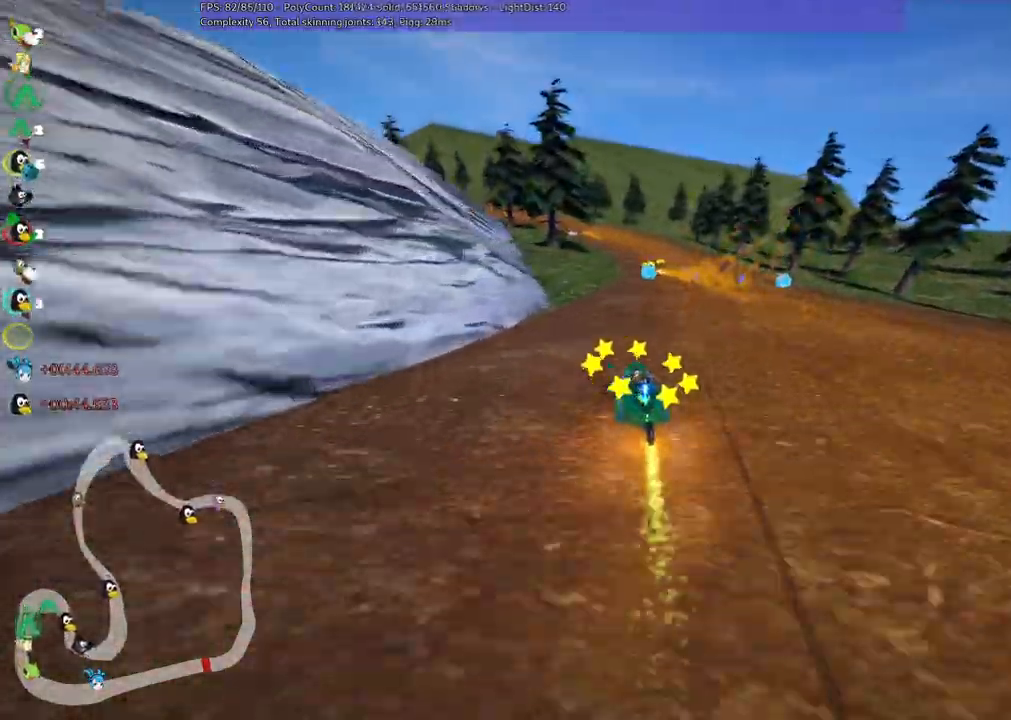
{"keys": ["up"], "events": [[183, "n", "down"], [233, "m", "up"], [233, "right", "up"], [383, "n", "up"]]}
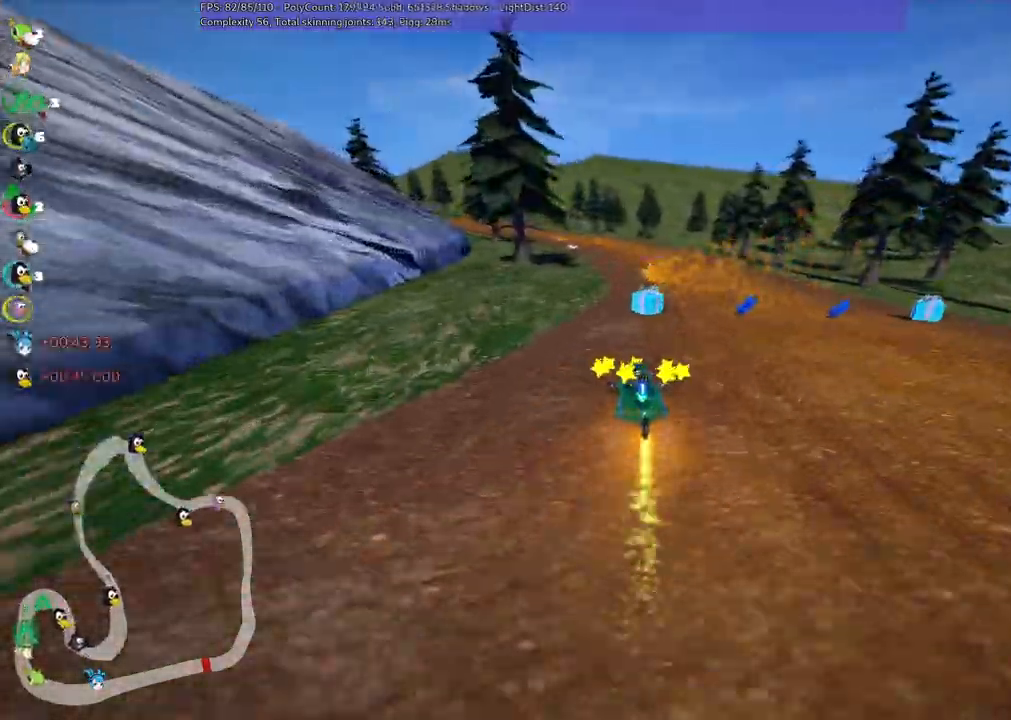
{"keys": ["m", "right", "up"], "events": [[217, "right", "down"], [300, "right", "up"], [333, "left", "down"], [333, "m", "down"], [450, "right", "down"], [483, "left", "up"]]}
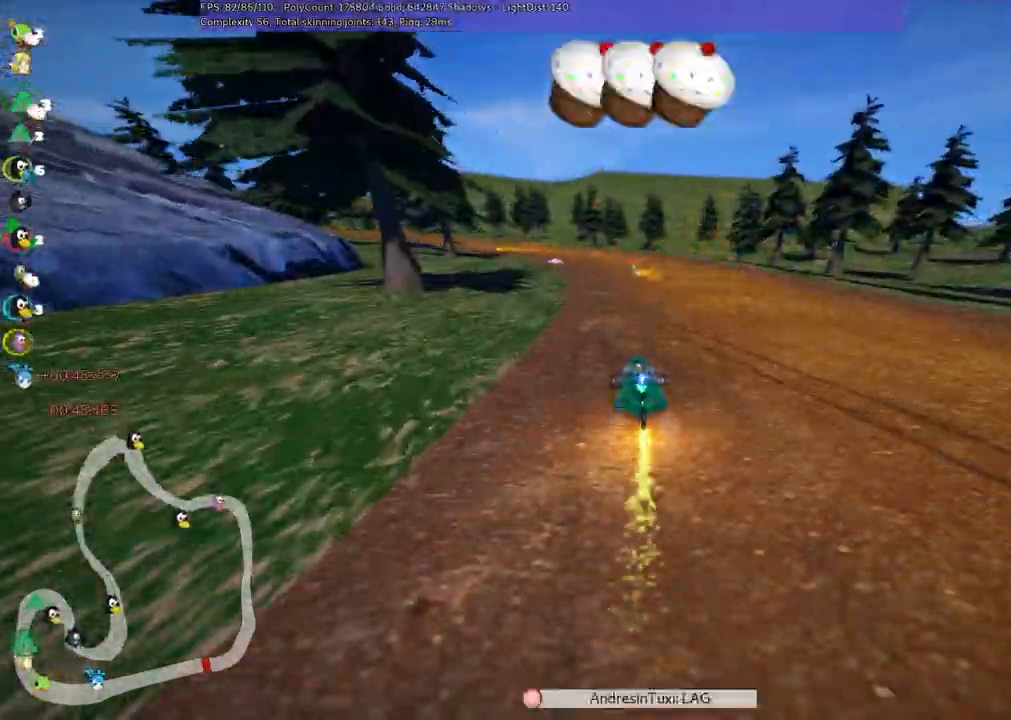
{"keys": ["m", "right", "up"], "events": [[217, "space", "down"], [317, "space", "up"]]}
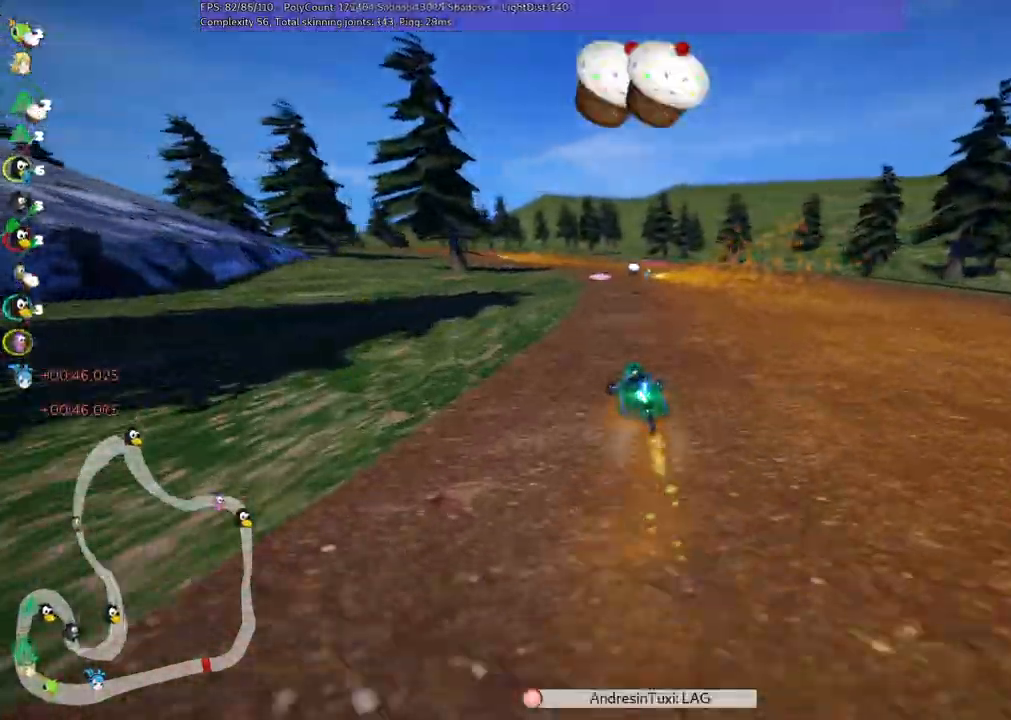
{"keys": ["up"], "events": [[150, "m", "up"], [250, "right", "up"]]}
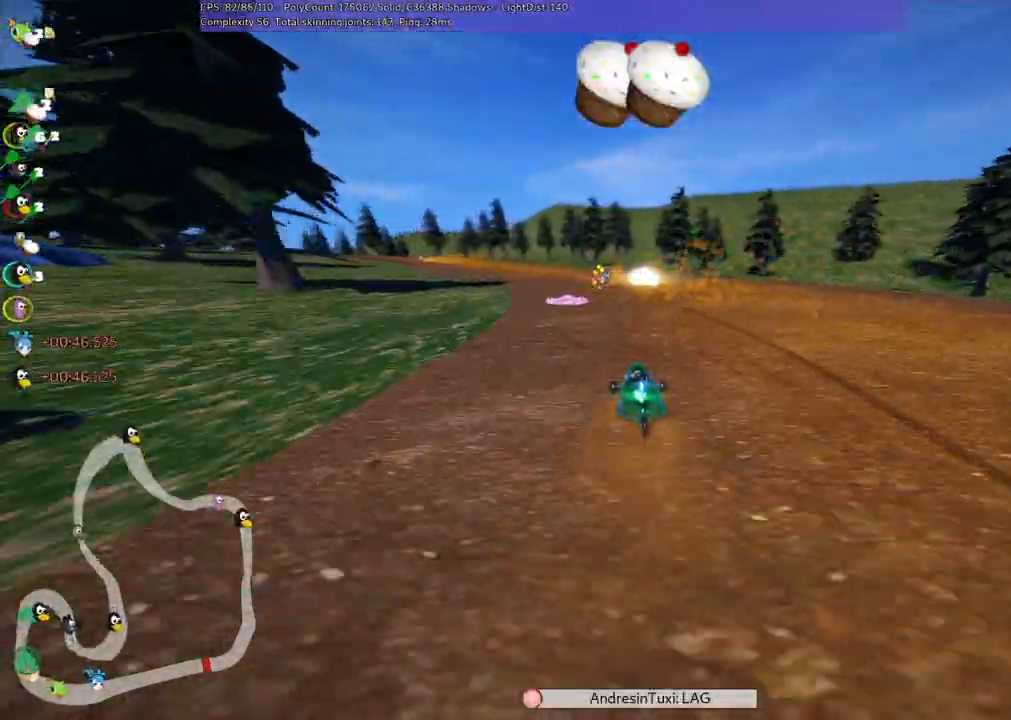
{"keys": ["left", "m", "up"], "events": [[67, "left", "down"], [67, "m", "down"]]}
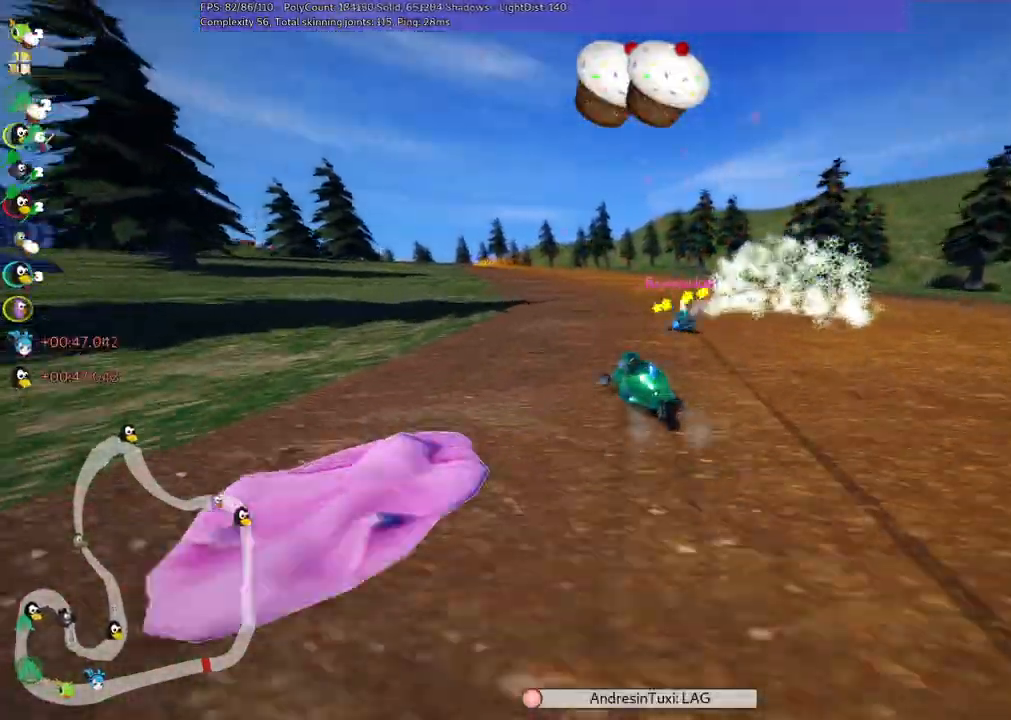
{"keys": ["m", "right", "up"], "events": [[133, "right", "down"], [183, "left", "up"]]}
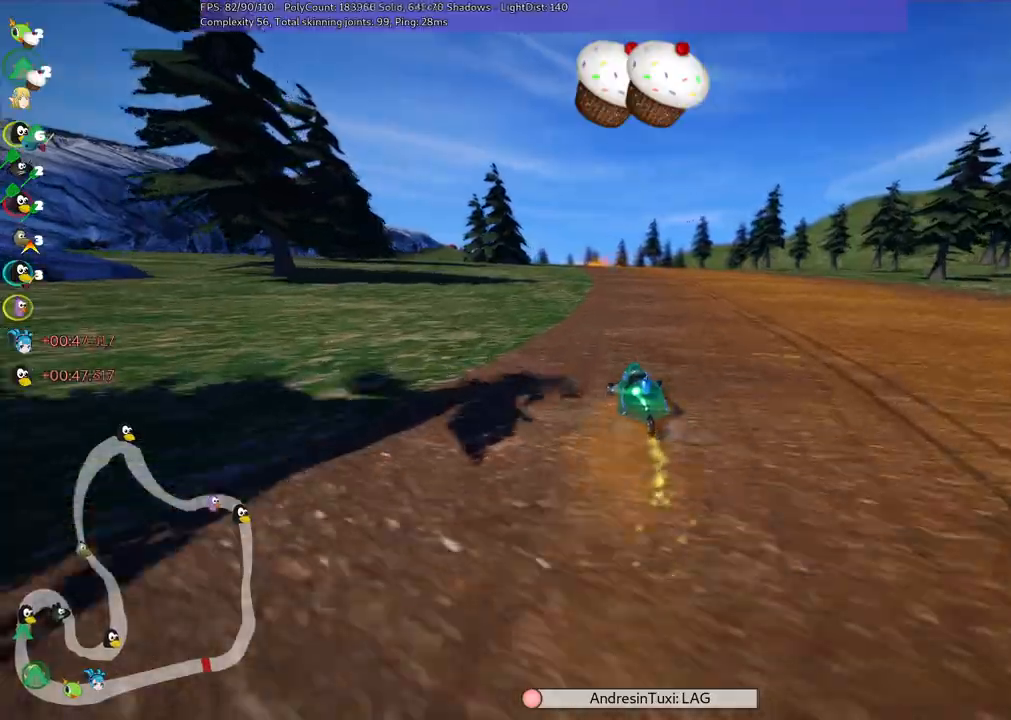
{"keys": ["n", "up"], "events": [[333, "n", "down"], [467, "m", "up"], [467, "right", "up"]]}
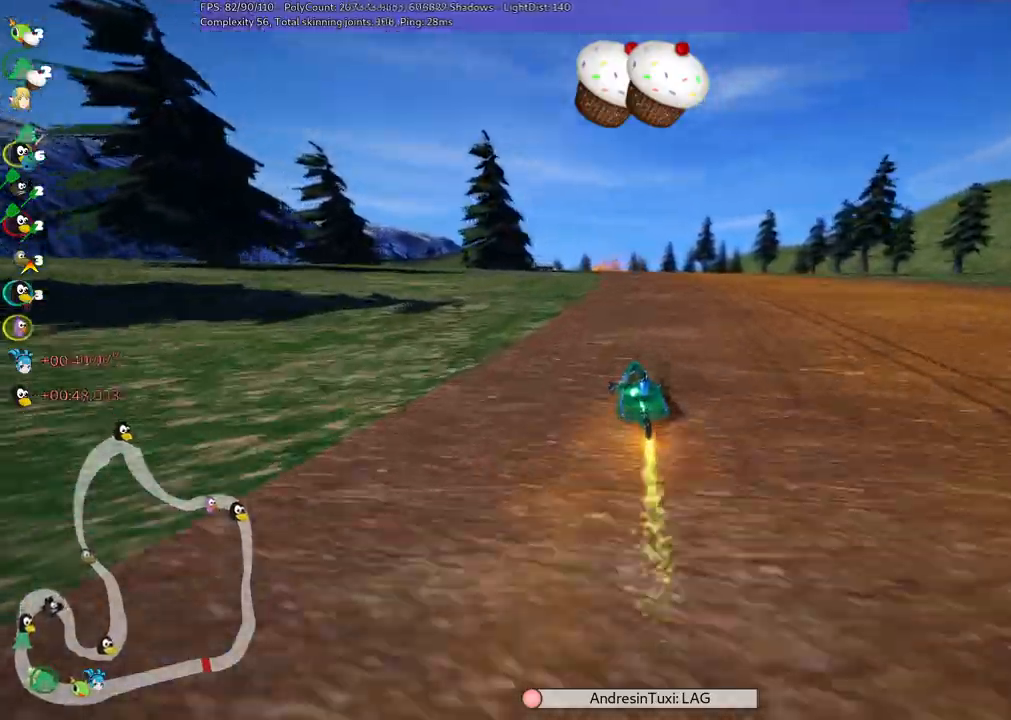
{"keys": ["up"], "events": [[67, "n", "up"], [267, "right", "down"], [450, "right", "up"]]}
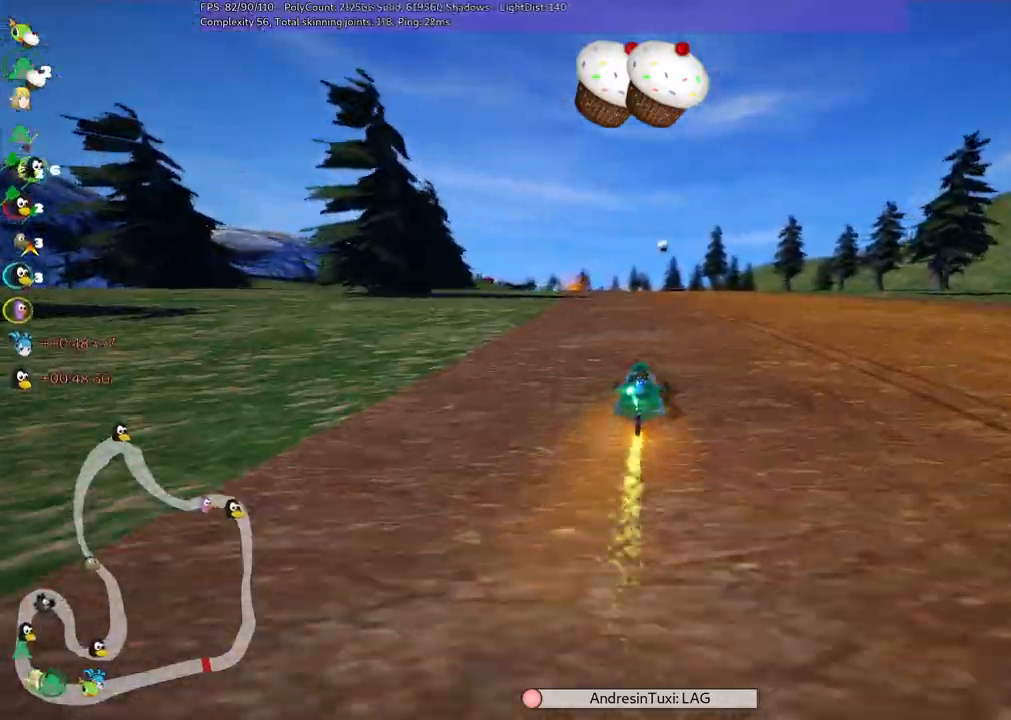
{"keys": ["m", "right", "up"], "events": [[50, "left", "down"], [50, "m", "down"], [83, "right", "down"], [150, "left", "up"]]}
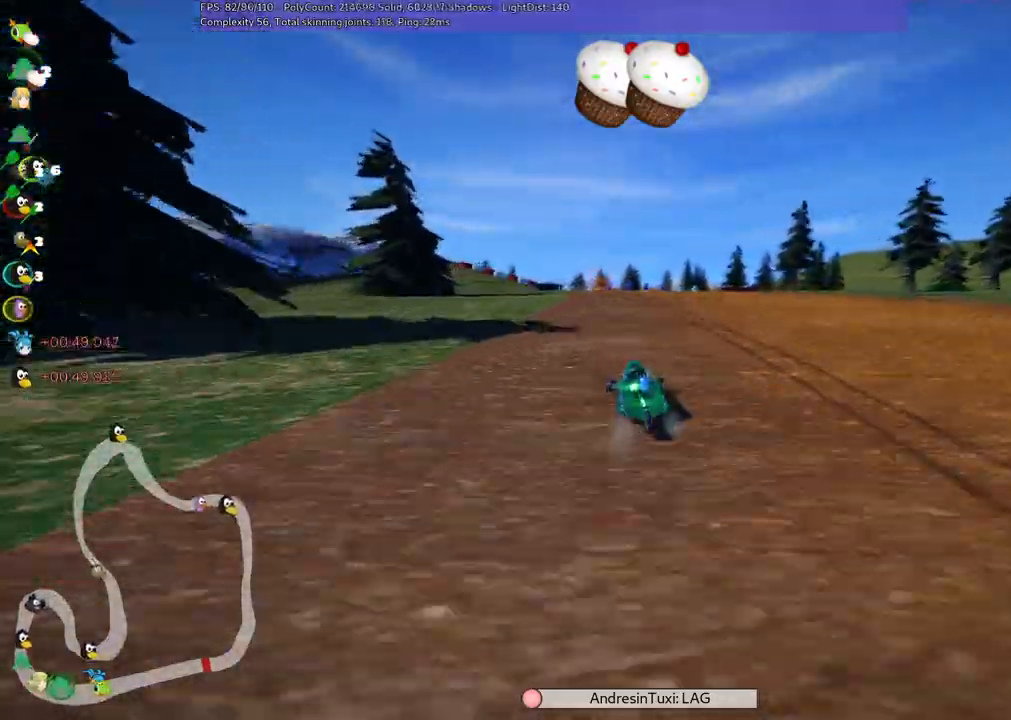
{"keys": ["m", "right", "up"], "events": []}
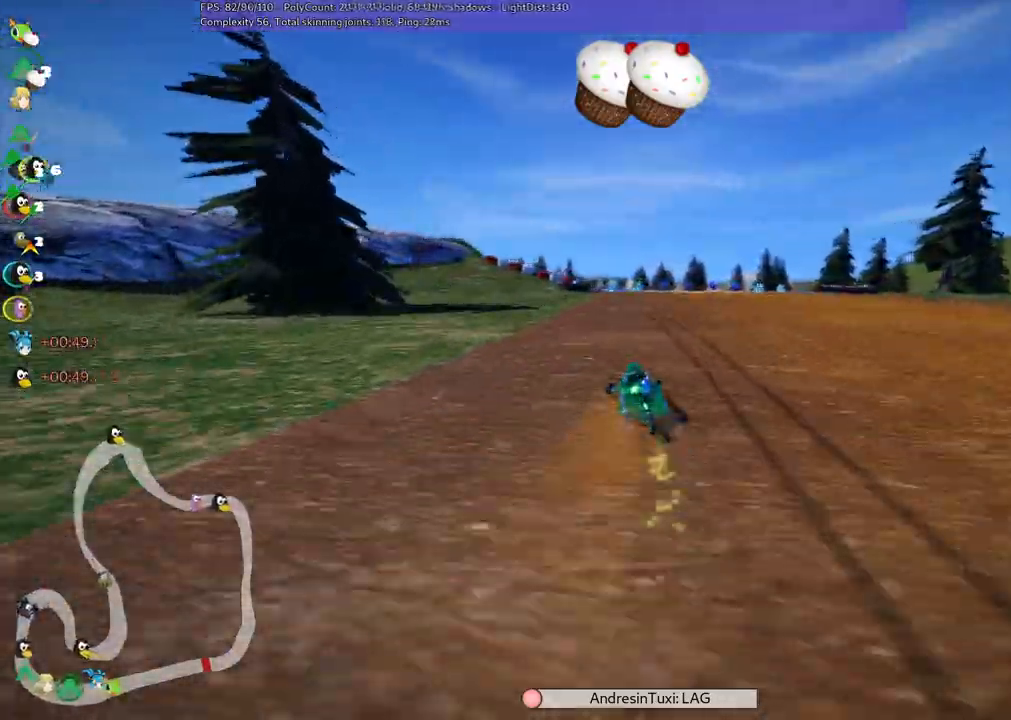
{"keys": ["up"], "events": [[133, "n", "down"], [183, "m", "up"], [367, "n", "up"], [367, "right", "up"]]}
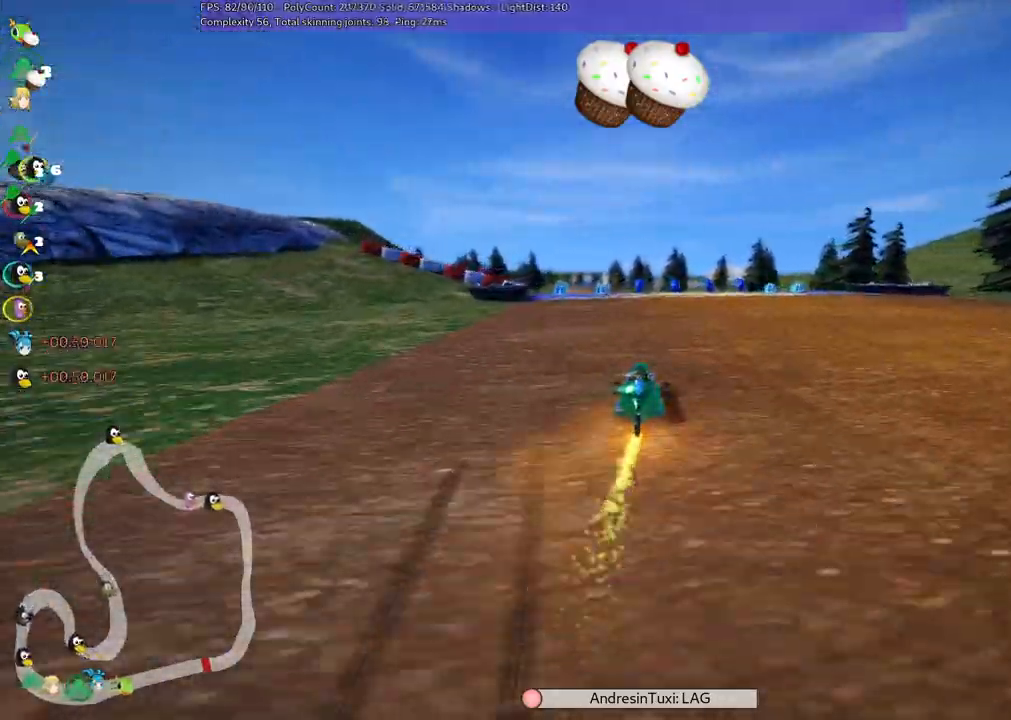
{"keys": ["up"], "events": [[250, "left", "down"], [433, "left", "up"]]}
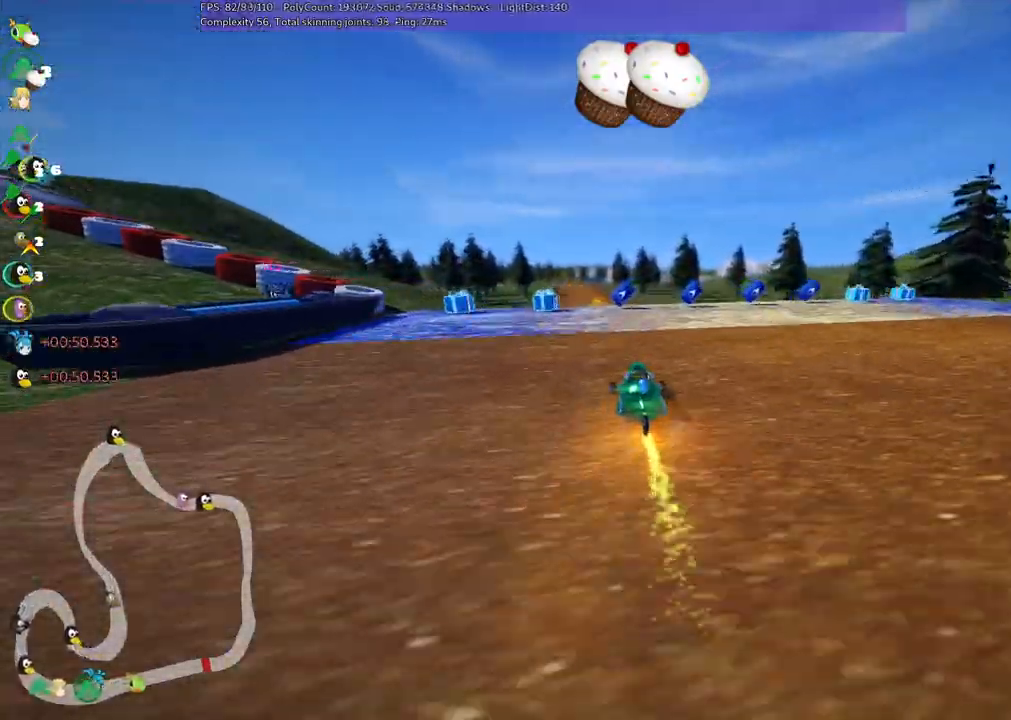
{"keys": ["n", "space", "up"], "events": [[317, "left", "down"], [400, "n", "down"], [450, "space", "down"], [500, "left", "up"]]}
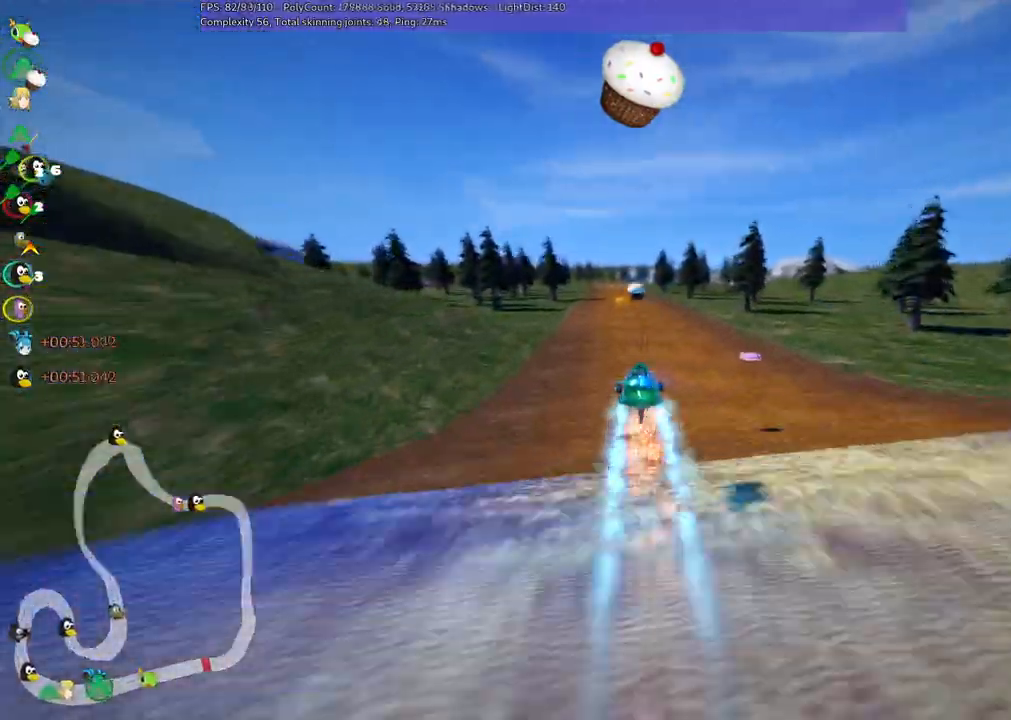
{"keys": ["n", "up"], "events": [[50, "space", "up"], [150, "n", "up"], [233, "space", "down"], [283, "n", "down"], [333, "space", "up"]]}
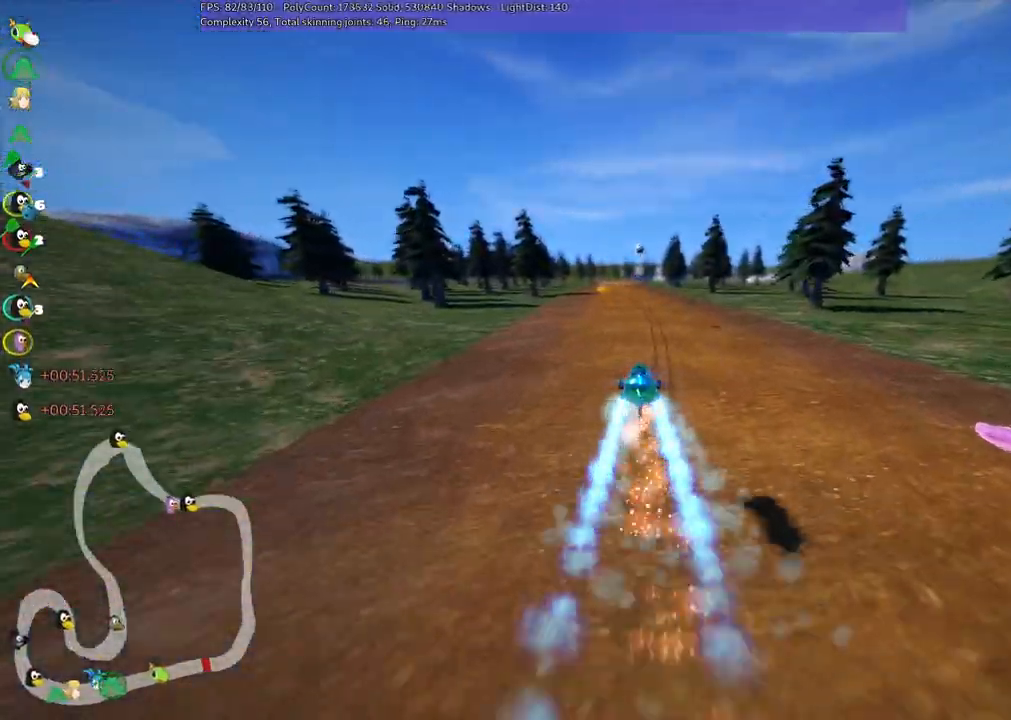
{"keys": ["right", "up"], "events": [[50, "n", "up"], [167, "left", "down"], [250, "left", "up"], [300, "n", "down"], [333, "right", "down"], [433, "n", "up"]]}
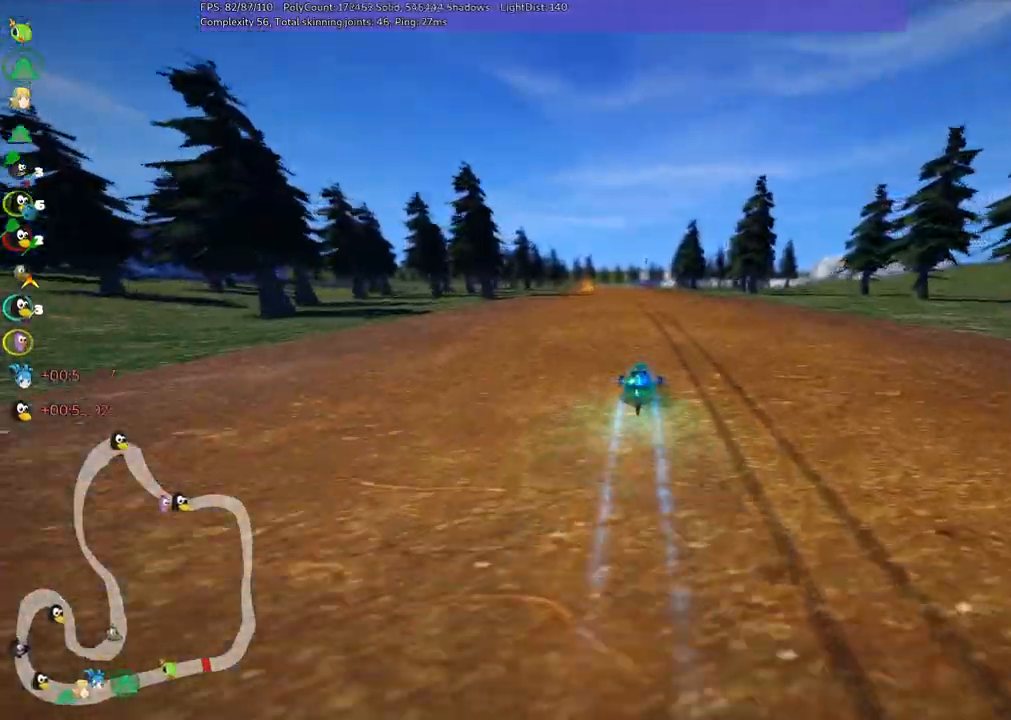
{"keys": ["left", "m", "right", "up"], "events": [[83, "right", "up"], [117, "left", "down"], [117, "m", "down"], [217, "right", "down"], [267, "left", "up"], [450, "left", "down"]]}